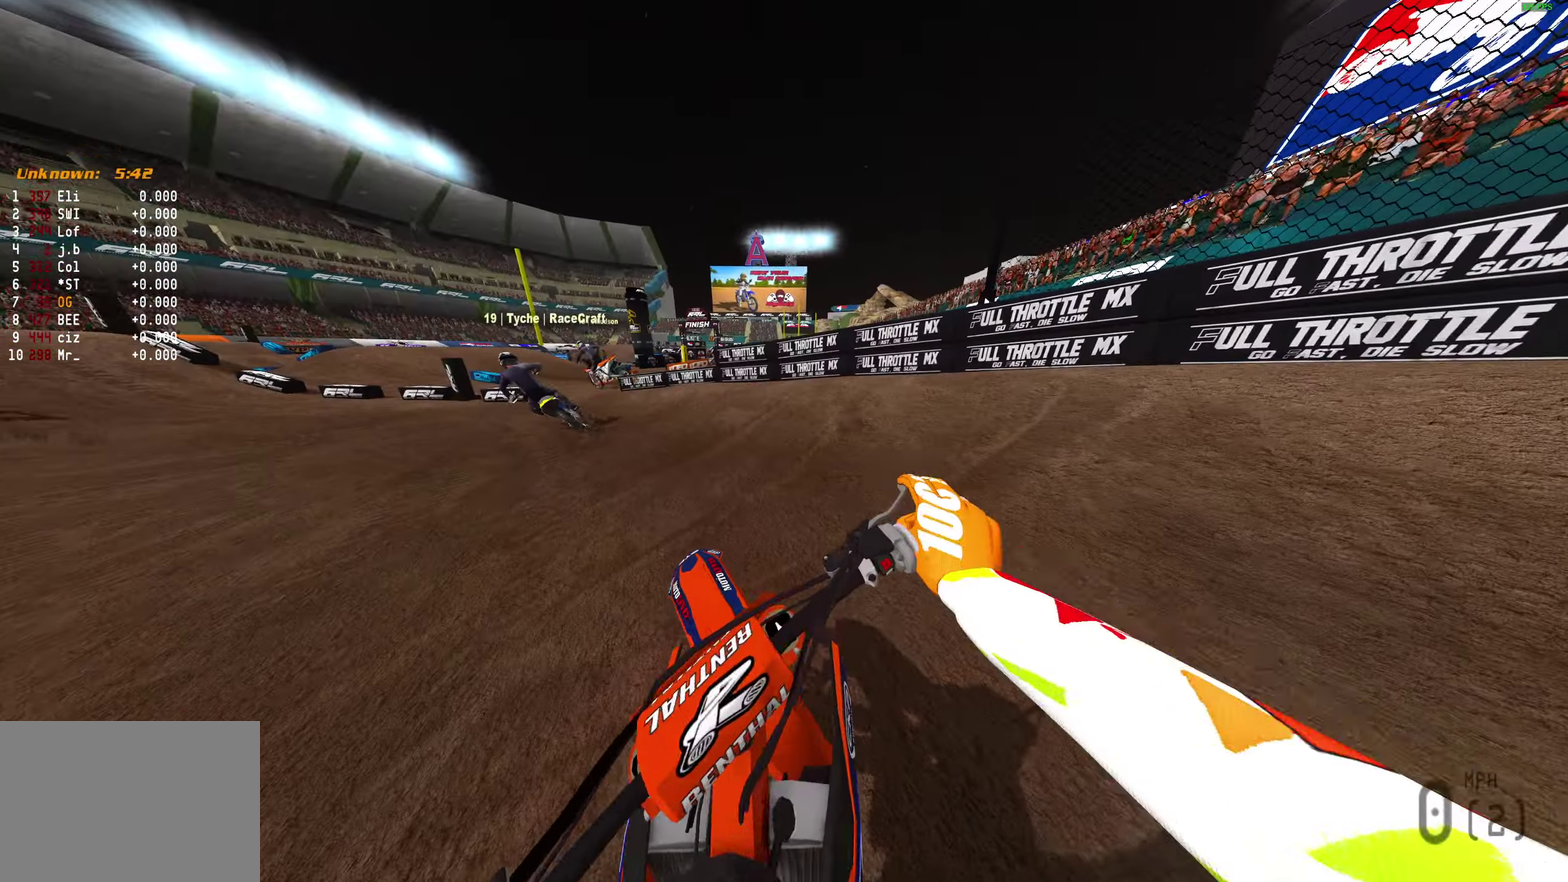
Gameplay with a controller (PlayStation layout); each line is a JSON object with the inputs held at the frame after it (dt_ms = milliseconds from this image to that frame). "button_events" lists button changes between this image and that frame as [ms after this image, input, new state], when the widget could be followed in between (sticks are given only as held states). Not read: R2.
{"dt_ms": 300, "buttons": [], "left_stick": "left", "right_stick": "up-right", "button_events": []}
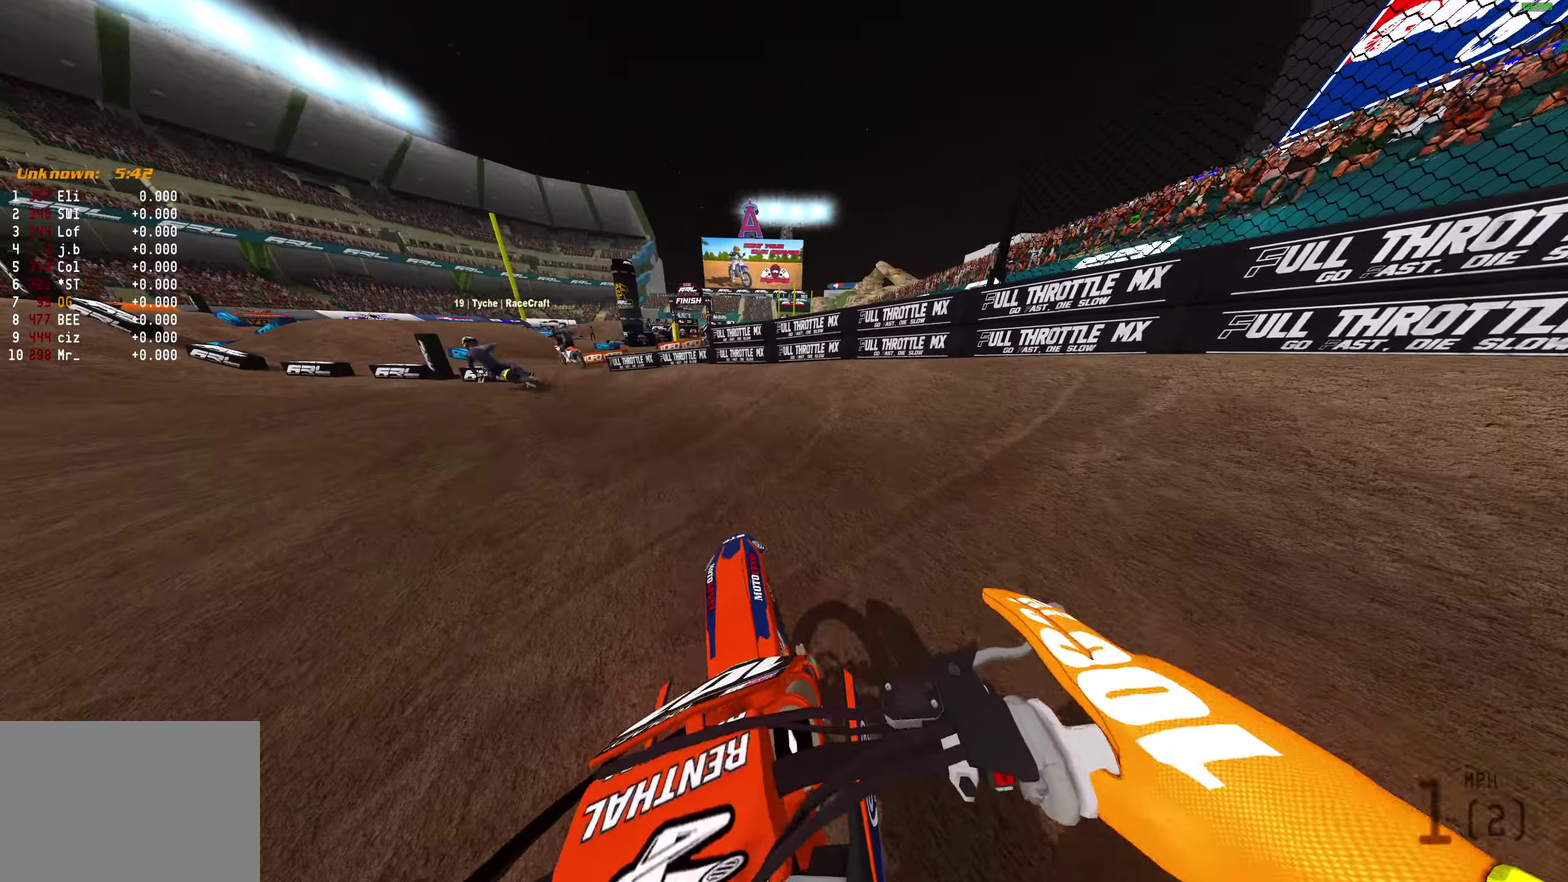
{"dt_ms": 700, "buttons": [], "left_stick": "left", "right_stick": "up-right", "button_events": [[217, "L1", "down"], [317, "L1", "up"], [417, "L1", "down"], [467, "L1", "up"], [617, "L1", "down"], [683, "L1", "up"]]}
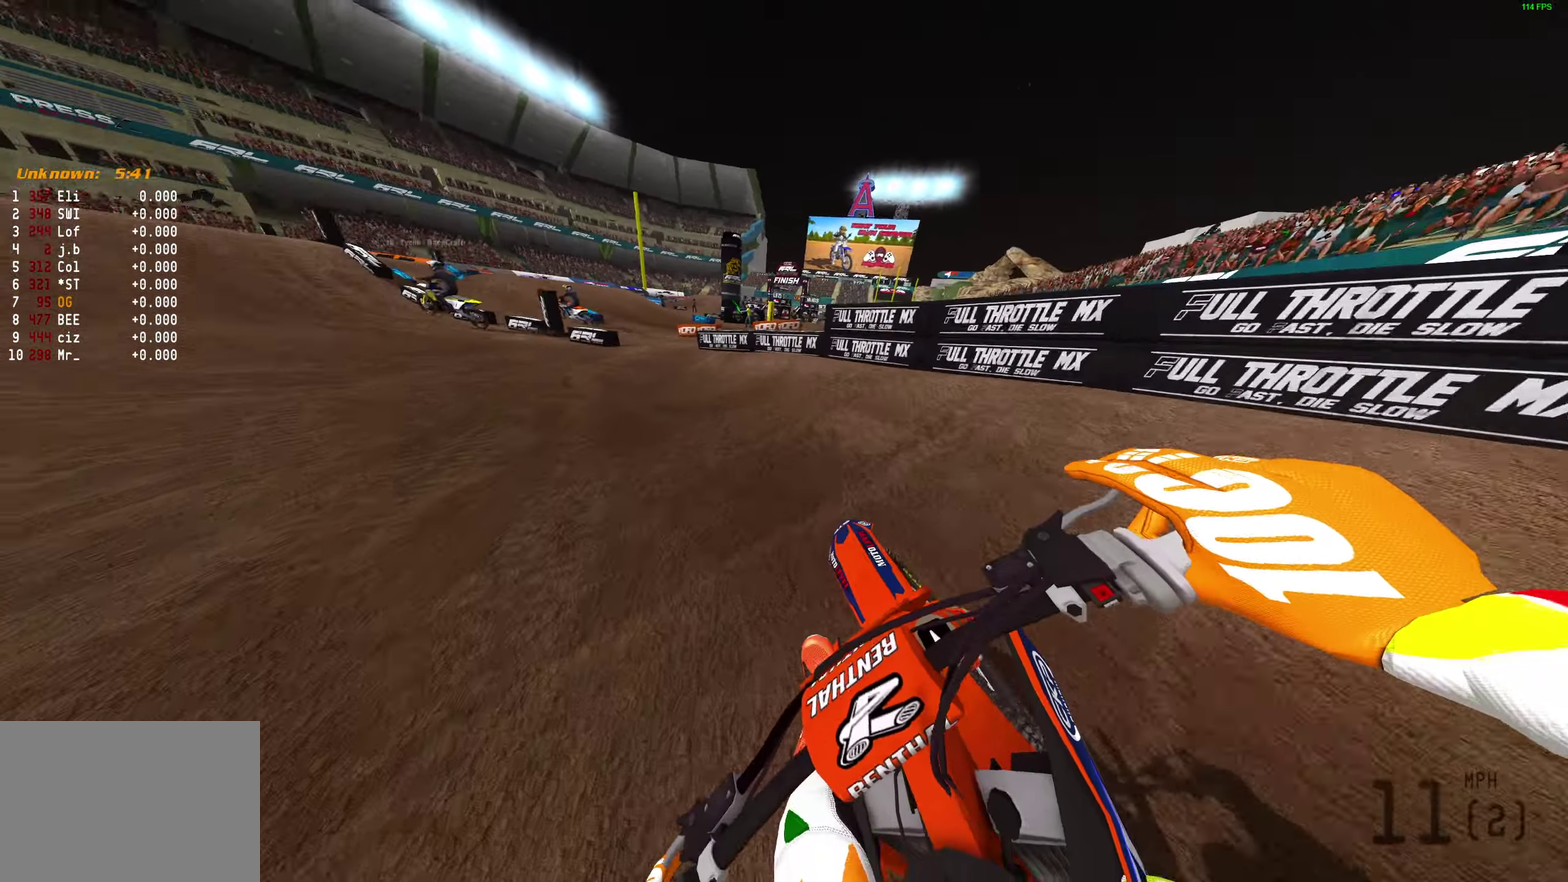
{"dt_ms": 300, "buttons": [], "left_stick": "left", "right_stick": "up-right", "button_events": []}
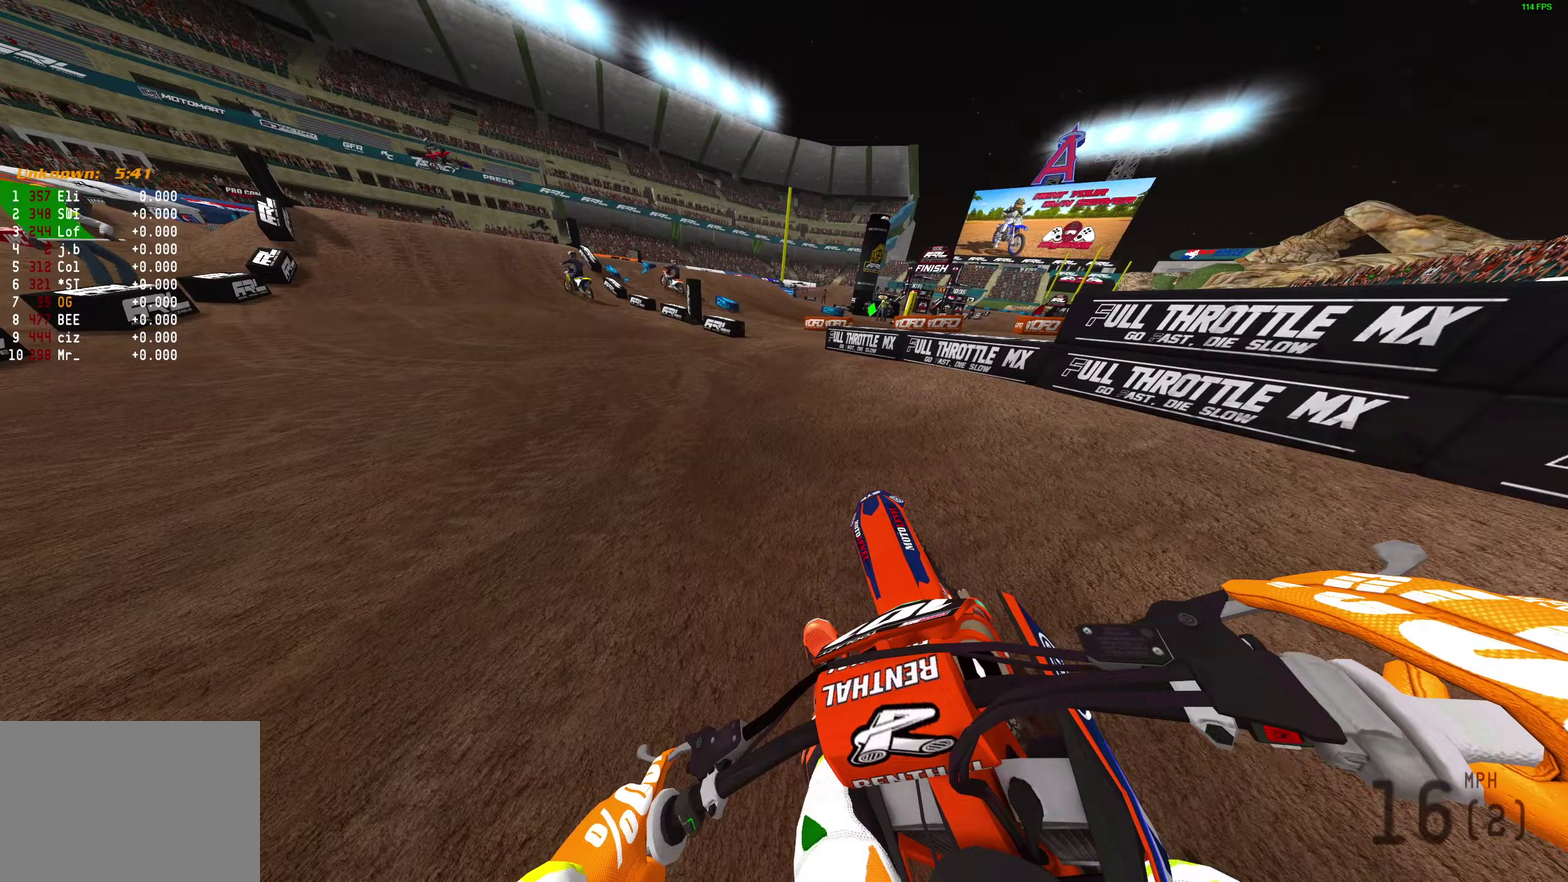
{"dt_ms": 500, "buttons": [], "left_stick": "left", "right_stick": "up-right", "button_events": []}
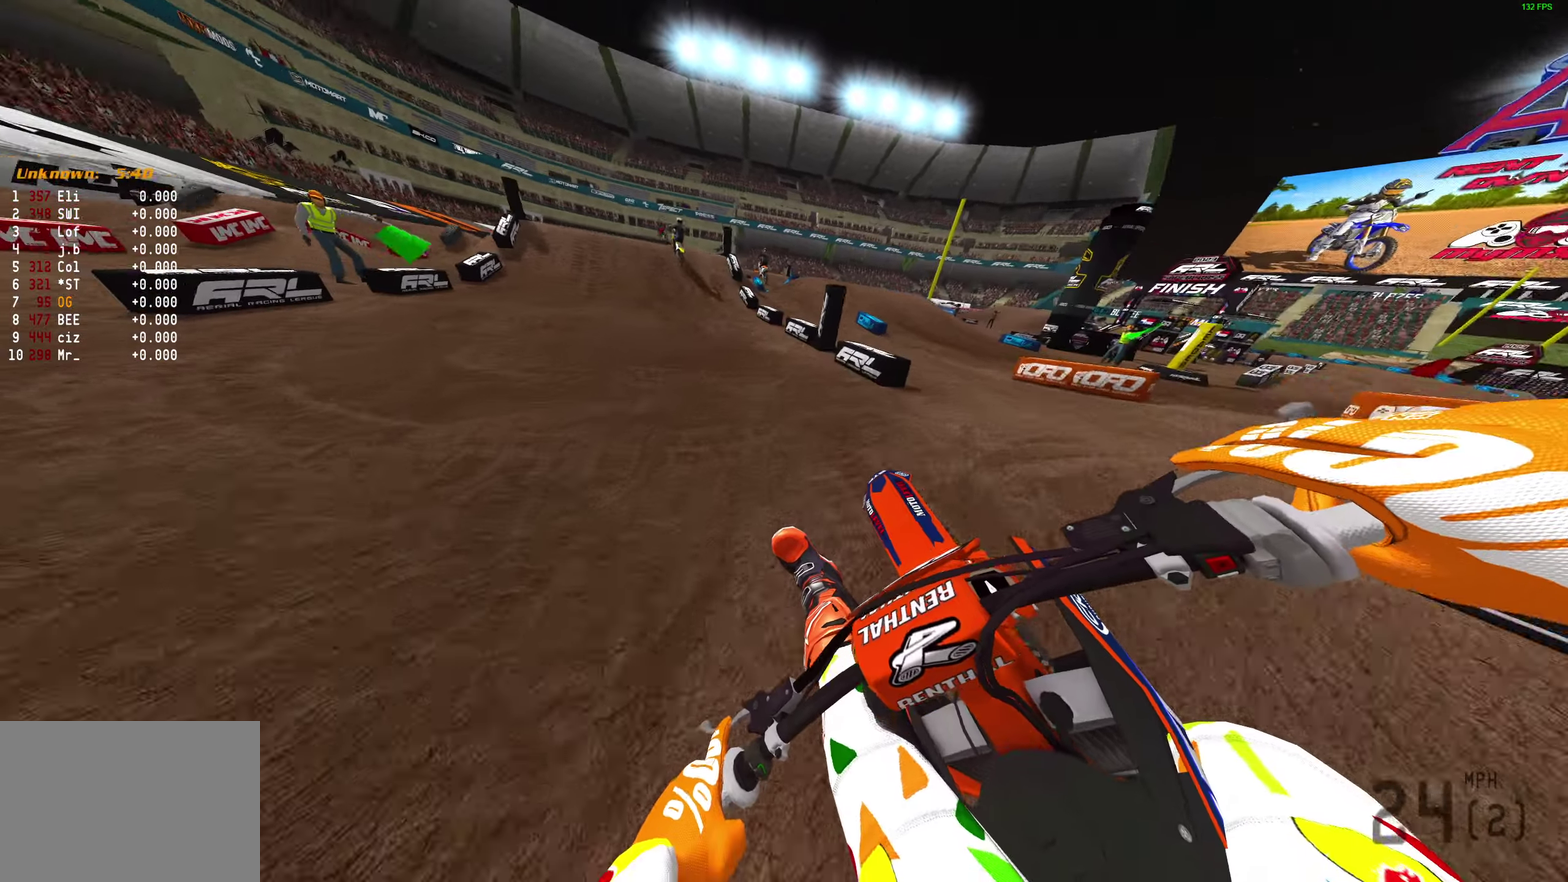
{"dt_ms": 500, "buttons": [], "left_stick": "center", "right_stick": "up-left", "button_events": []}
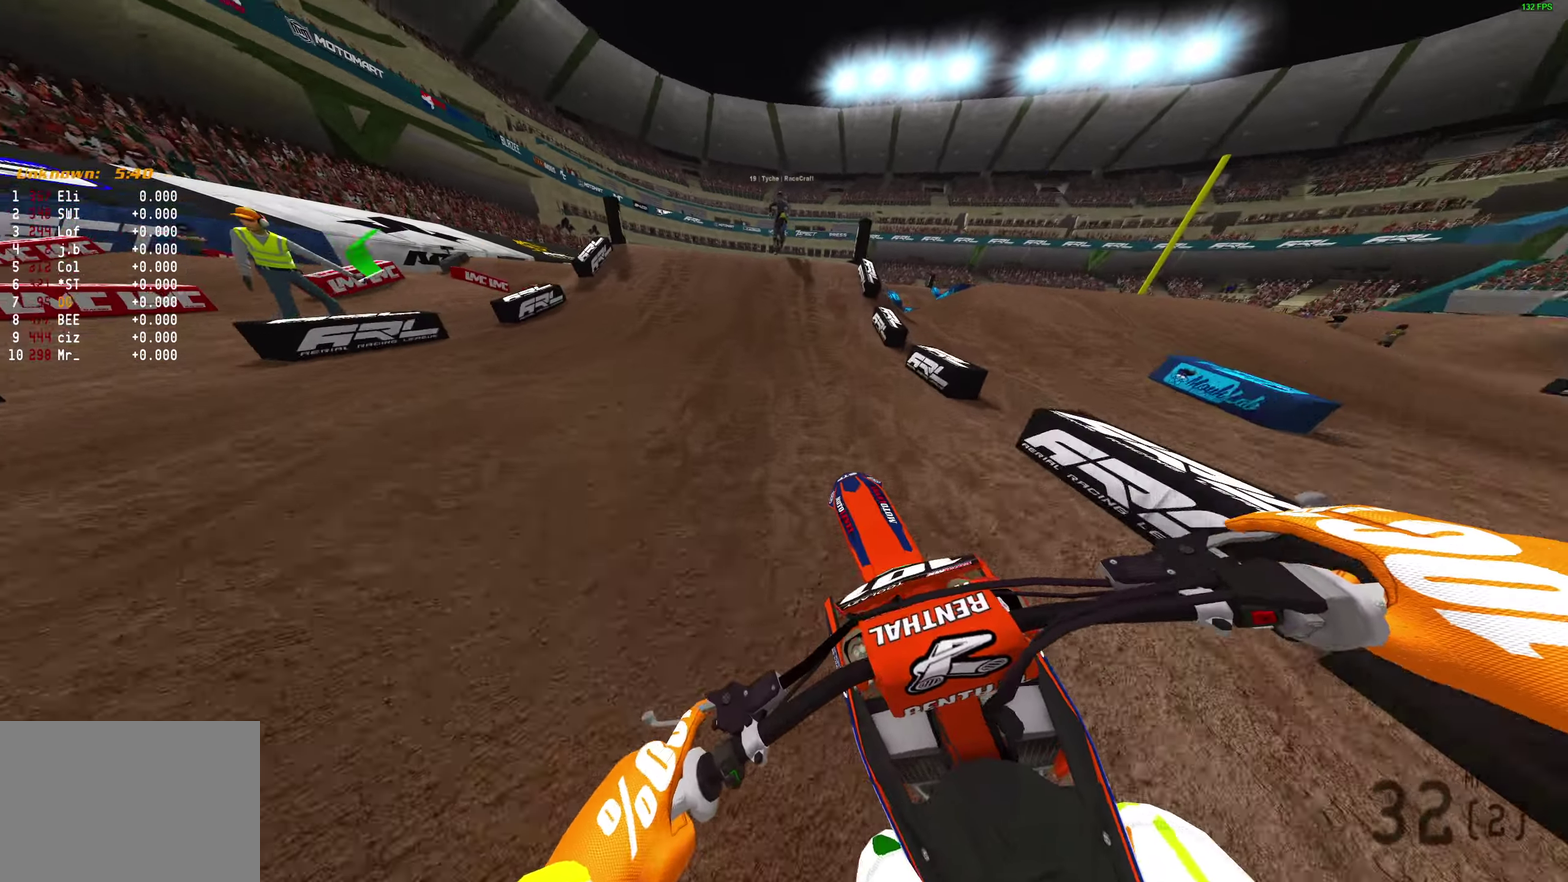
{"dt_ms": 300, "buttons": [], "left_stick": "center", "right_stick": "down-left", "button_events": []}
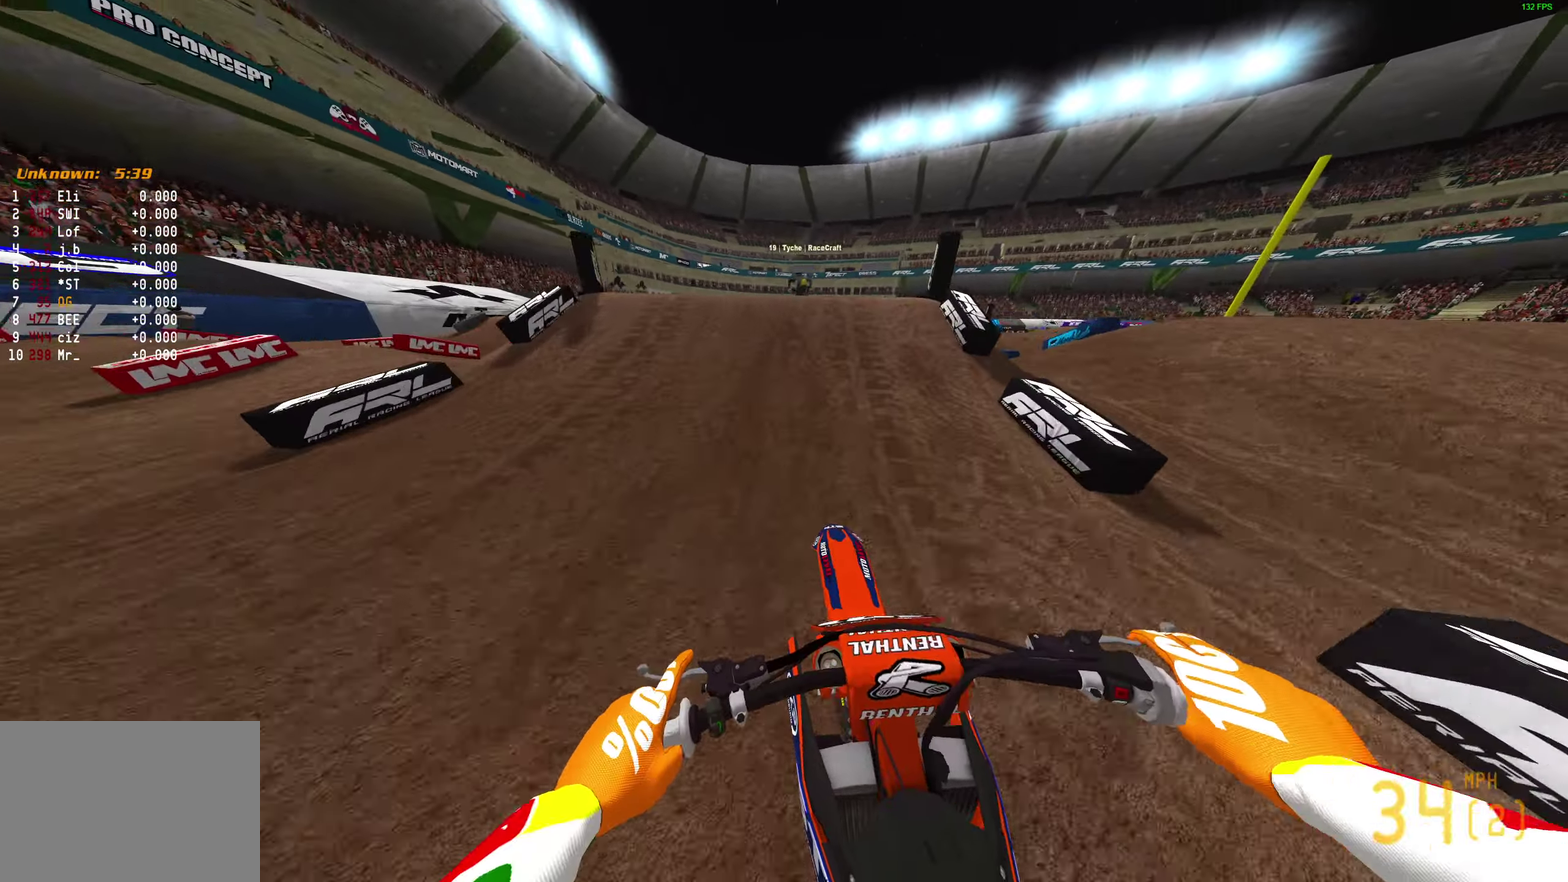
{"dt_ms": 800, "buttons": [], "left_stick": "center", "right_stick": "up-left", "button_events": []}
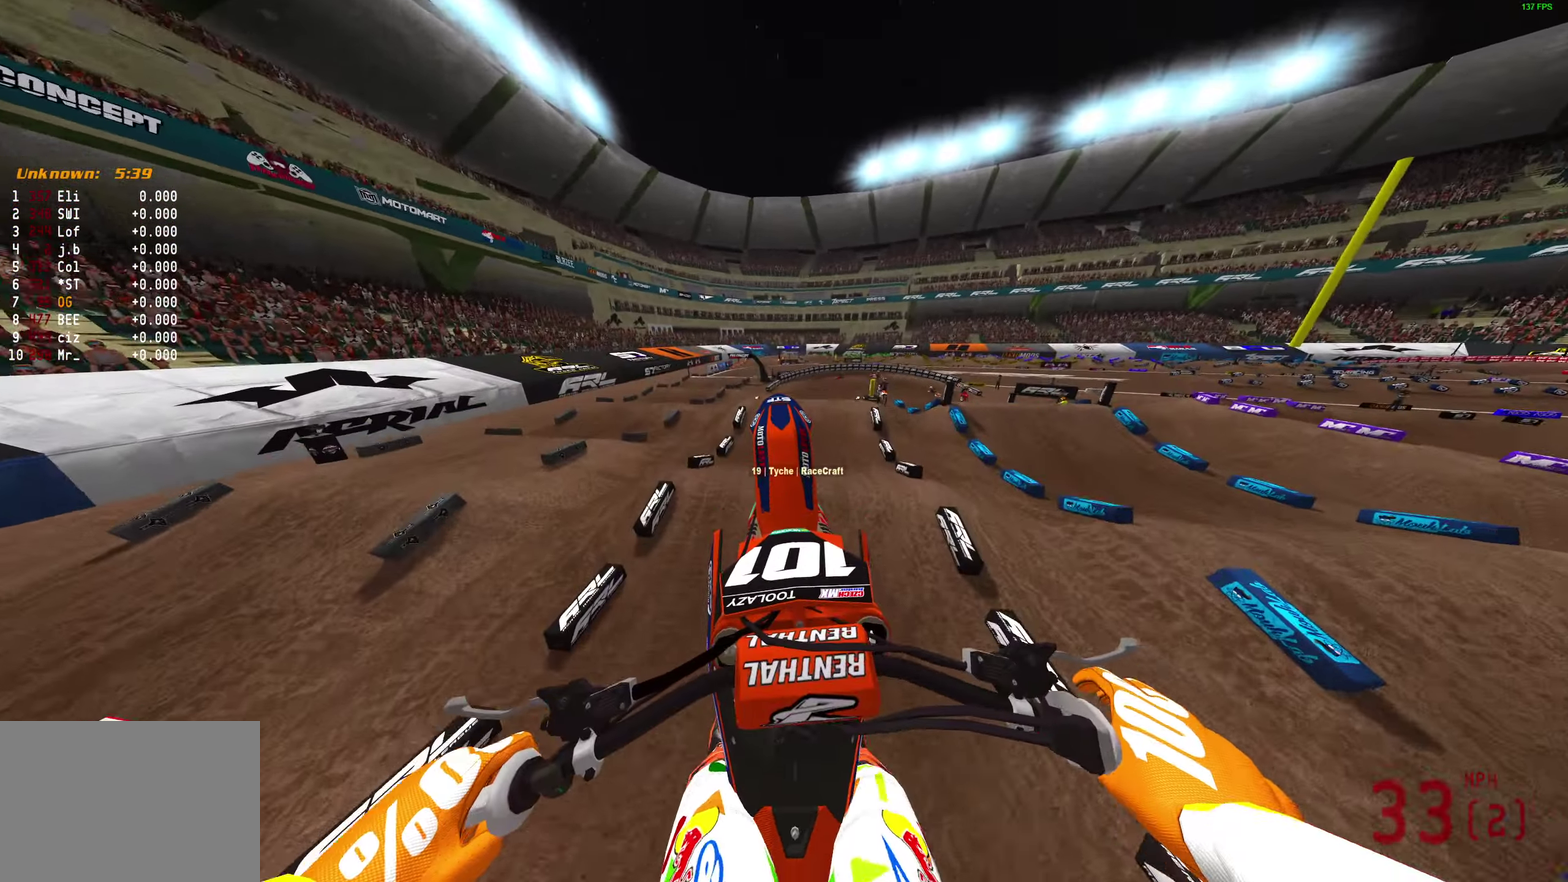
{"dt_ms": 400, "buttons": [], "left_stick": "center", "right_stick": "up-left", "button_events": [[117, "L2", "down"], [350, "L2", "up"]]}
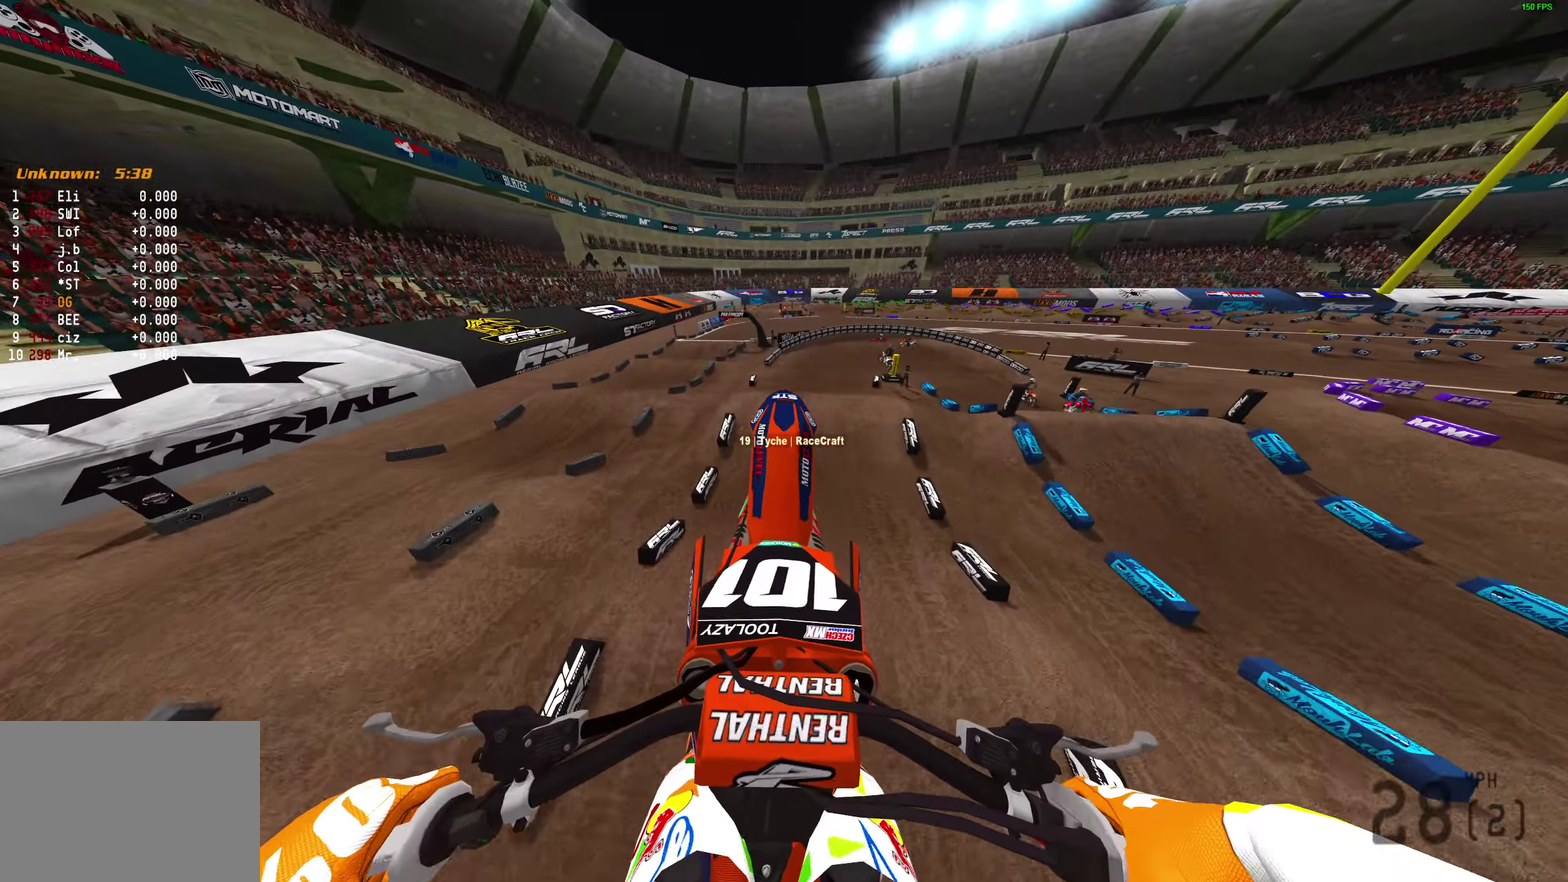
{"dt_ms": 400, "buttons": [], "left_stick": "center", "right_stick": "up-left", "button_events": []}
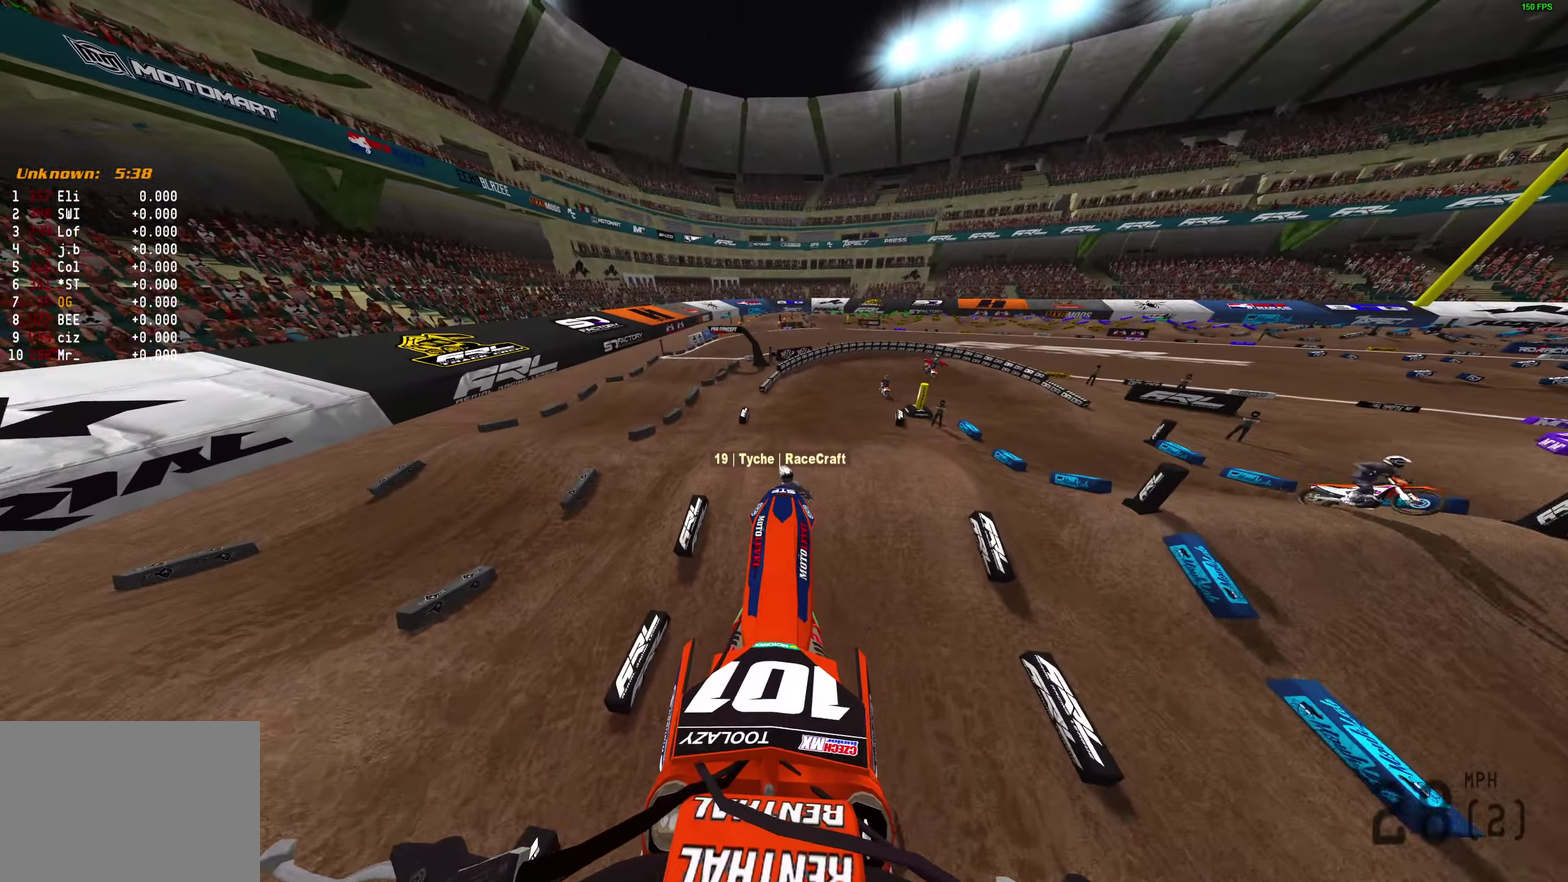
{"dt_ms": 600, "buttons": [], "left_stick": "center", "right_stick": "down", "button_events": []}
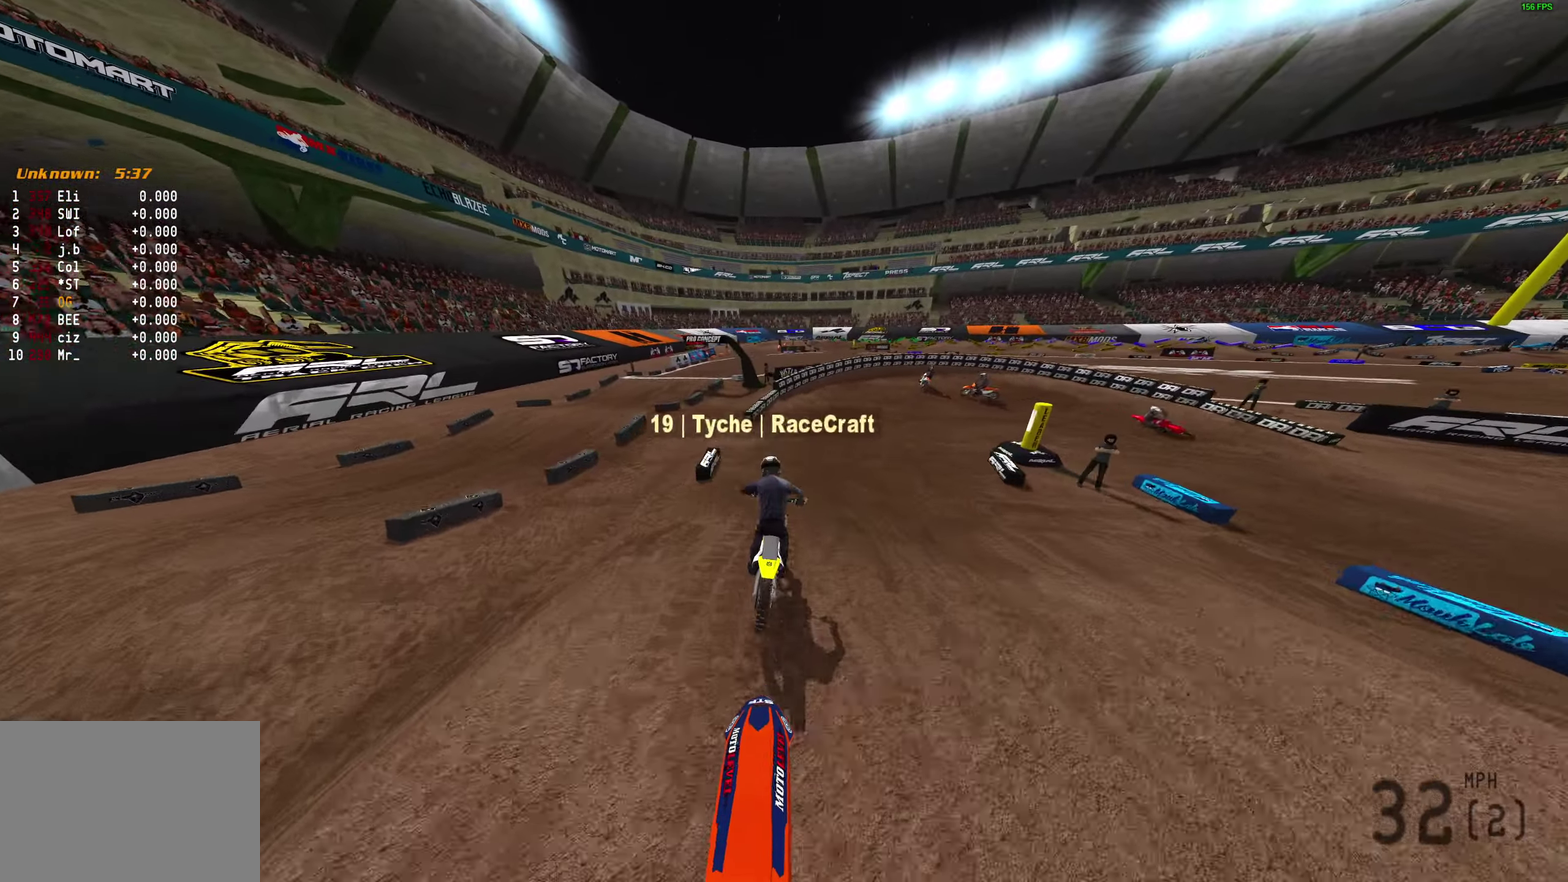
{"dt_ms": 300, "buttons": [], "left_stick": "right", "right_stick": "center", "button_events": []}
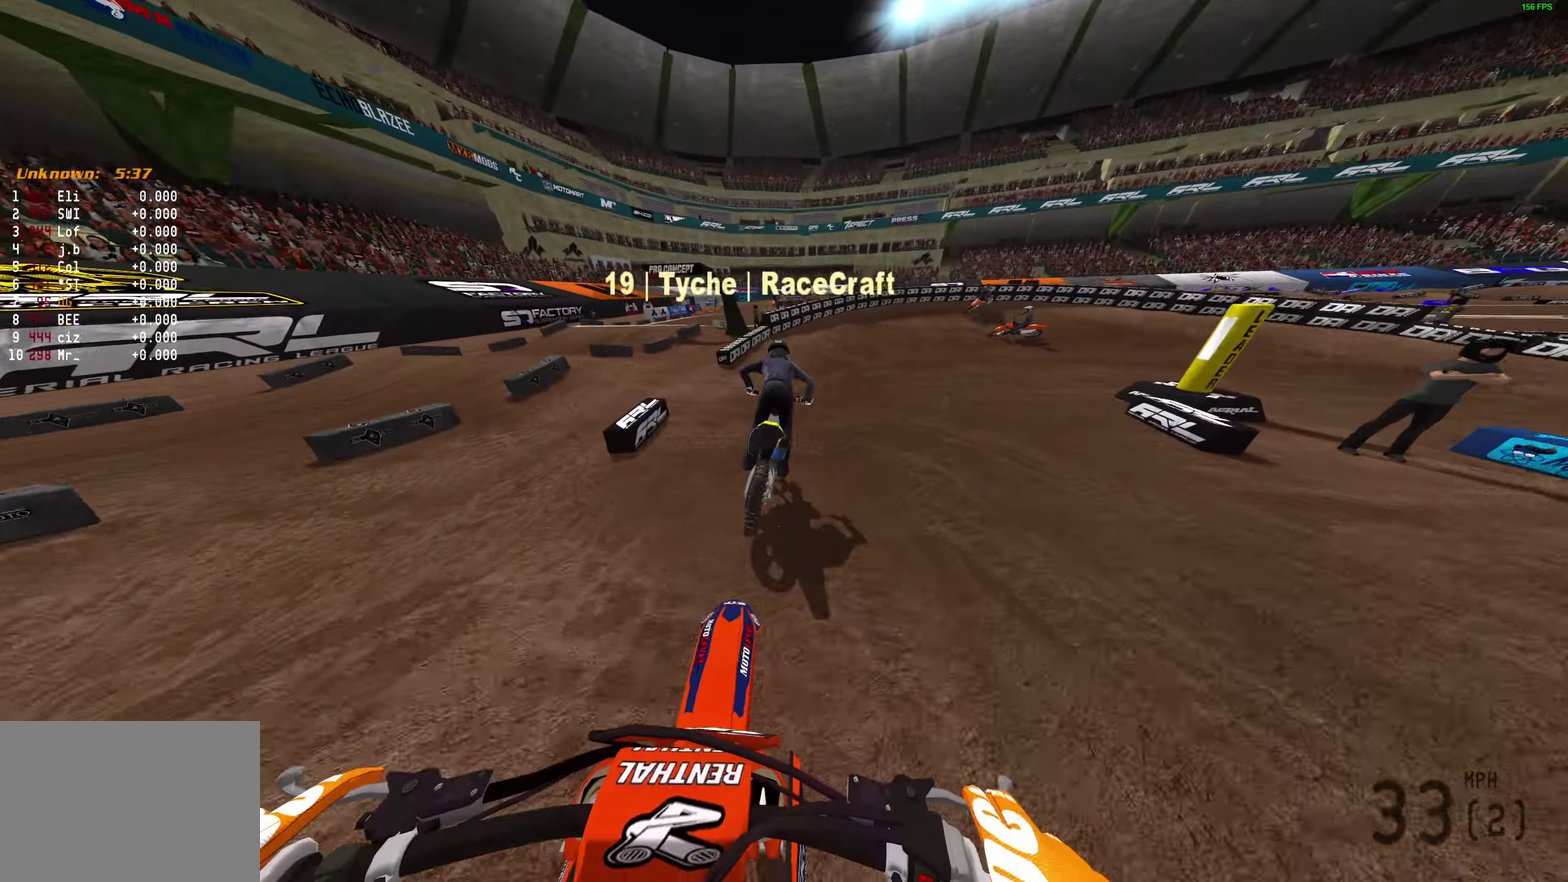
{"dt_ms": 800, "buttons": ["L2"], "left_stick": "right", "right_stick": "down-left", "button_events": [[83, "L2", "down"]]}
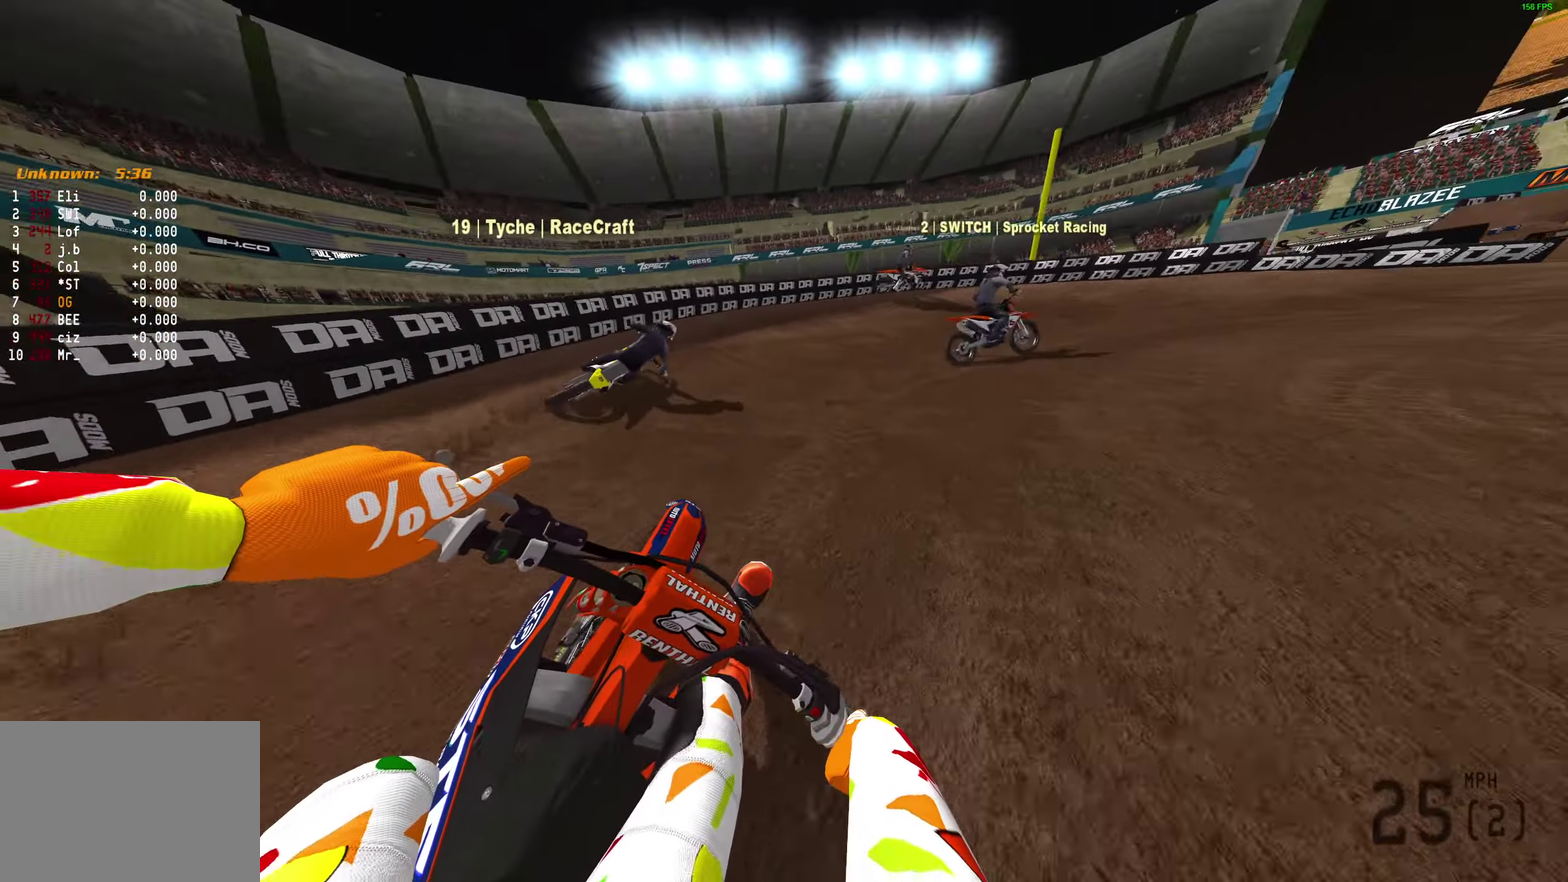
{"dt_ms": 400, "buttons": ["L2"], "left_stick": "right", "right_stick": "left", "button_events": []}
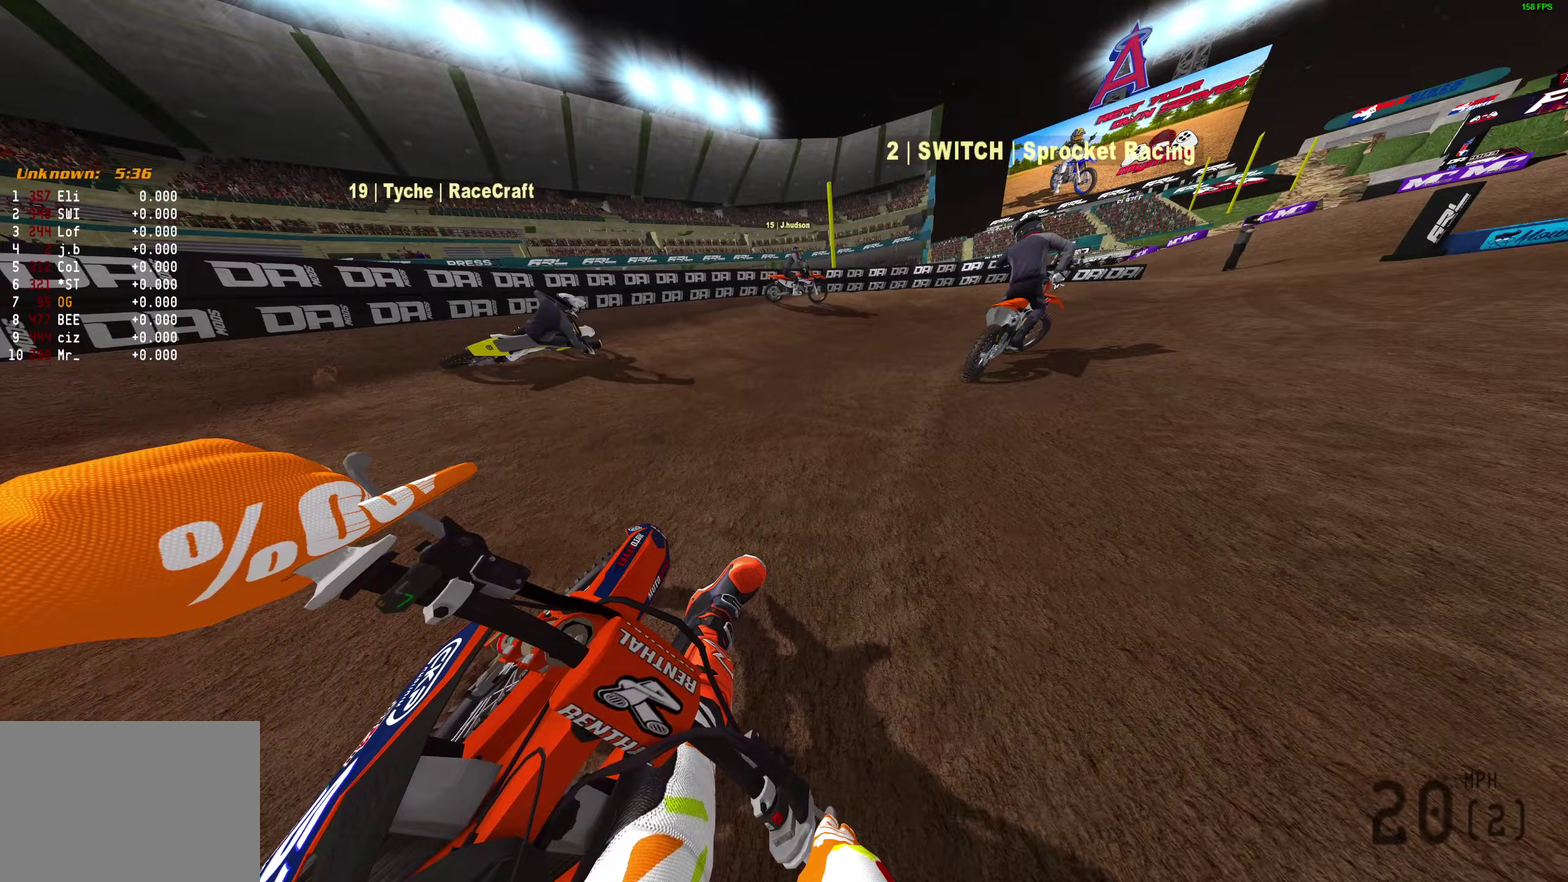
{"dt_ms": 400, "buttons": ["L2"], "left_stick": "right", "right_stick": "left", "button_events": []}
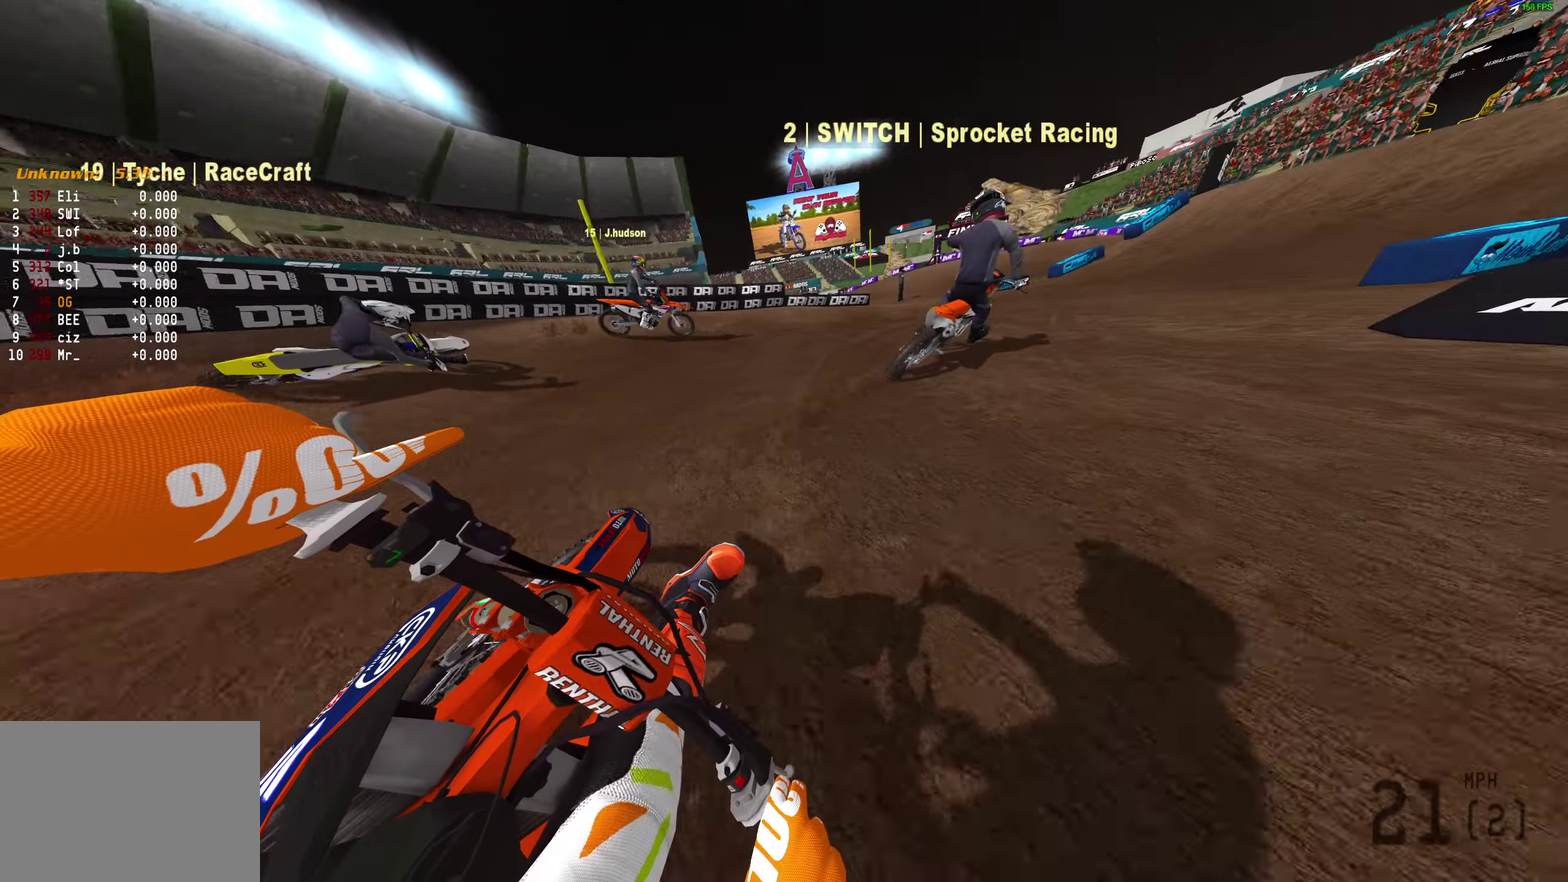
{"dt_ms": 600, "buttons": [], "left_stick": "right", "right_stick": "left", "button_events": [[300, "L2", "up"]]}
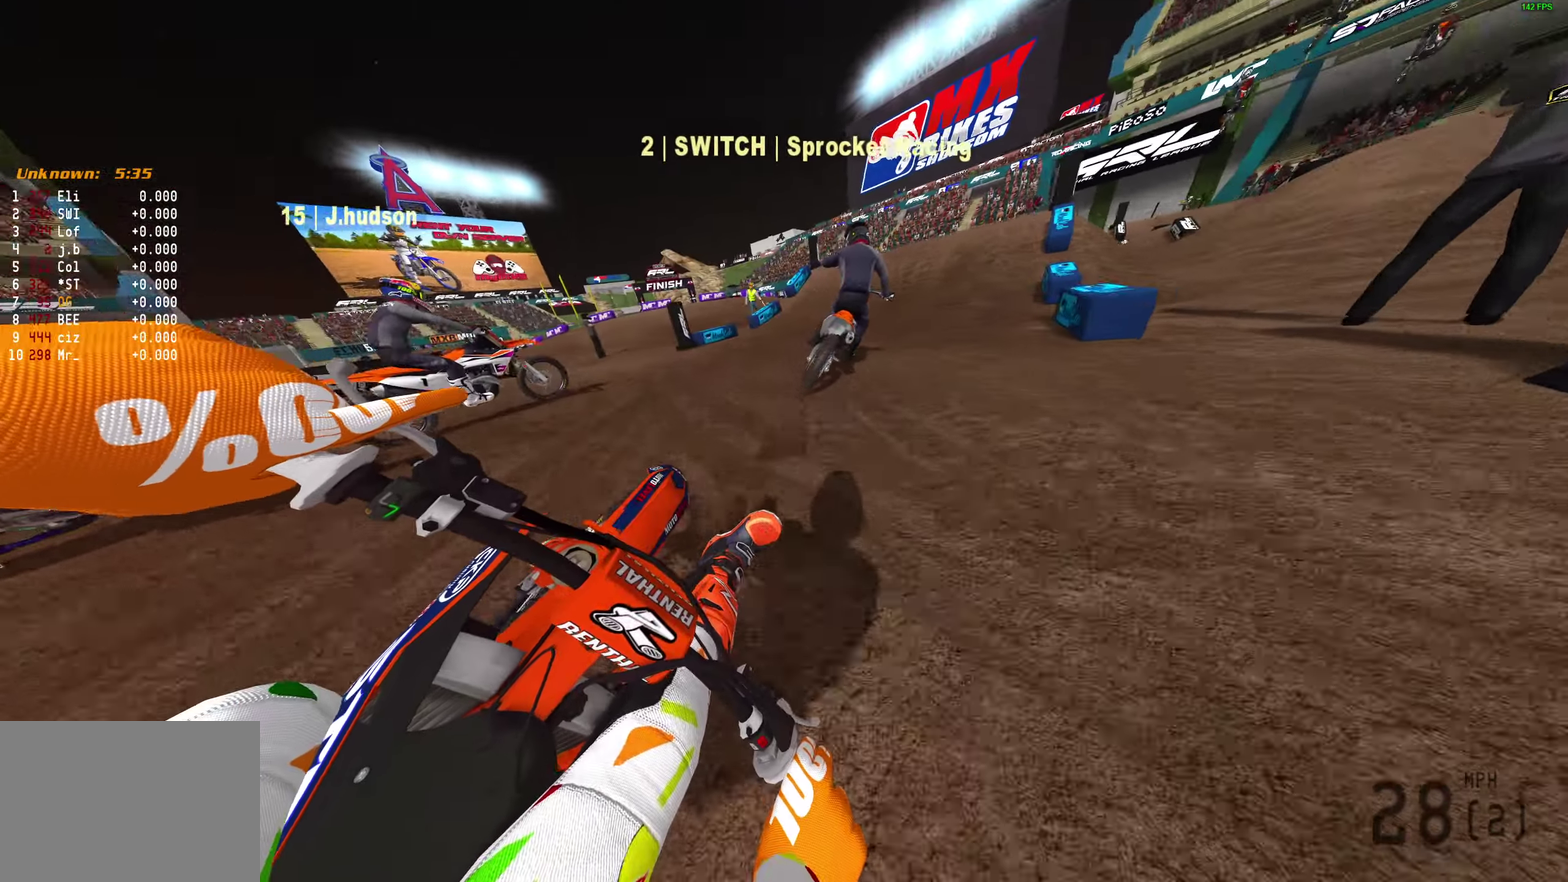
{"dt_ms": 300, "buttons": [], "left_stick": "up-right", "right_stick": "up-left", "button_events": []}
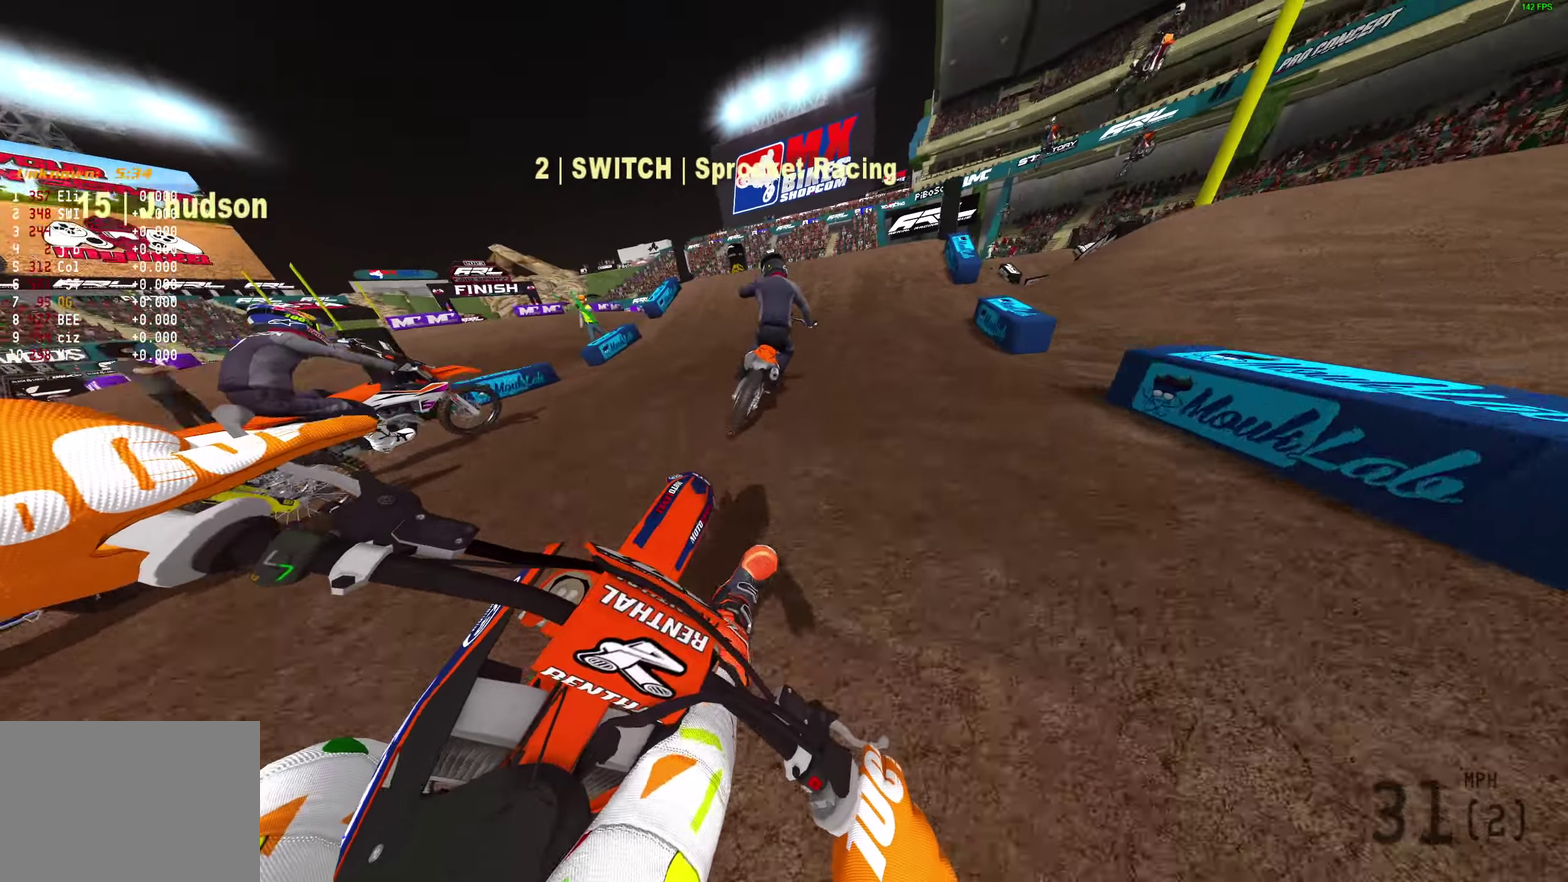
{"dt_ms": 800, "buttons": [], "left_stick": "center", "right_stick": "up", "button_events": []}
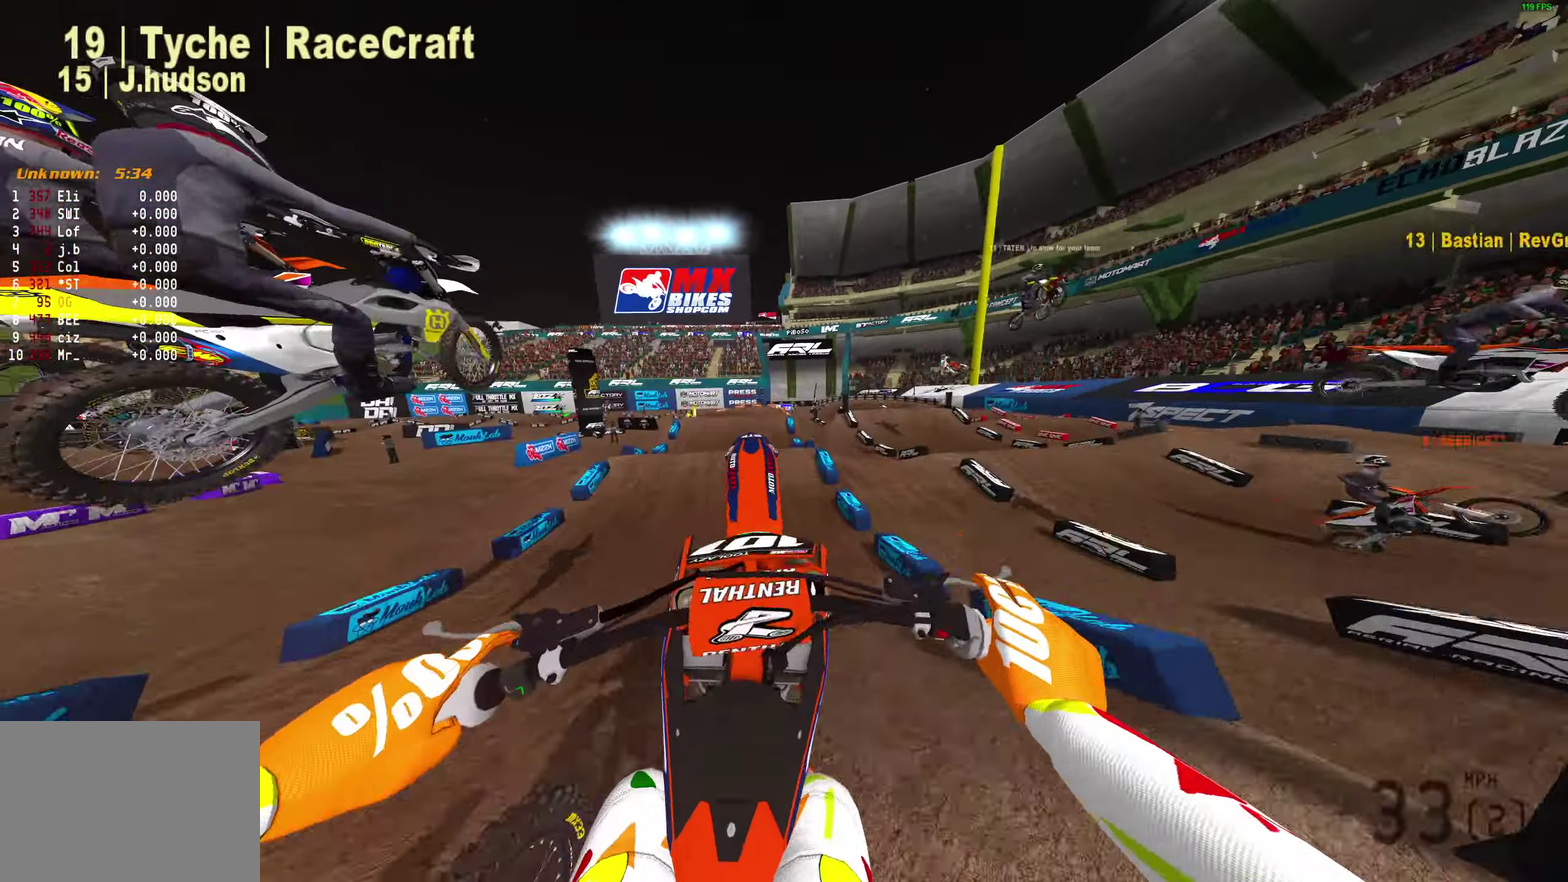
{"dt_ms": 400, "buttons": [], "left_stick": "center", "right_stick": "up", "button_events": []}
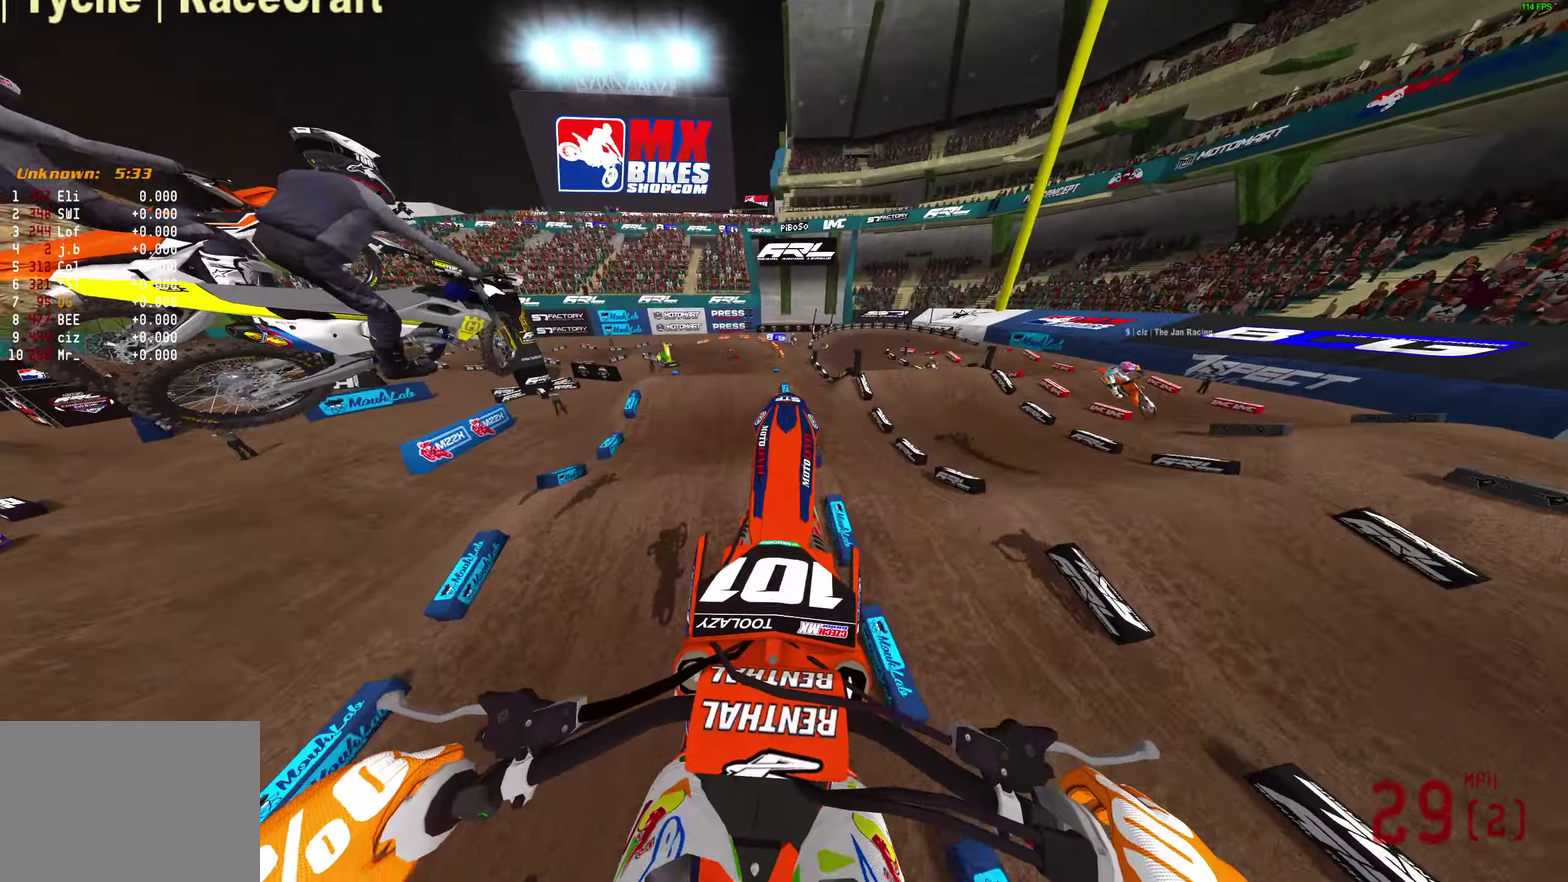
{"dt_ms": 400, "buttons": ["L2"], "left_stick": "right", "right_stick": "up-left", "button_events": [[350, "L2", "down"]]}
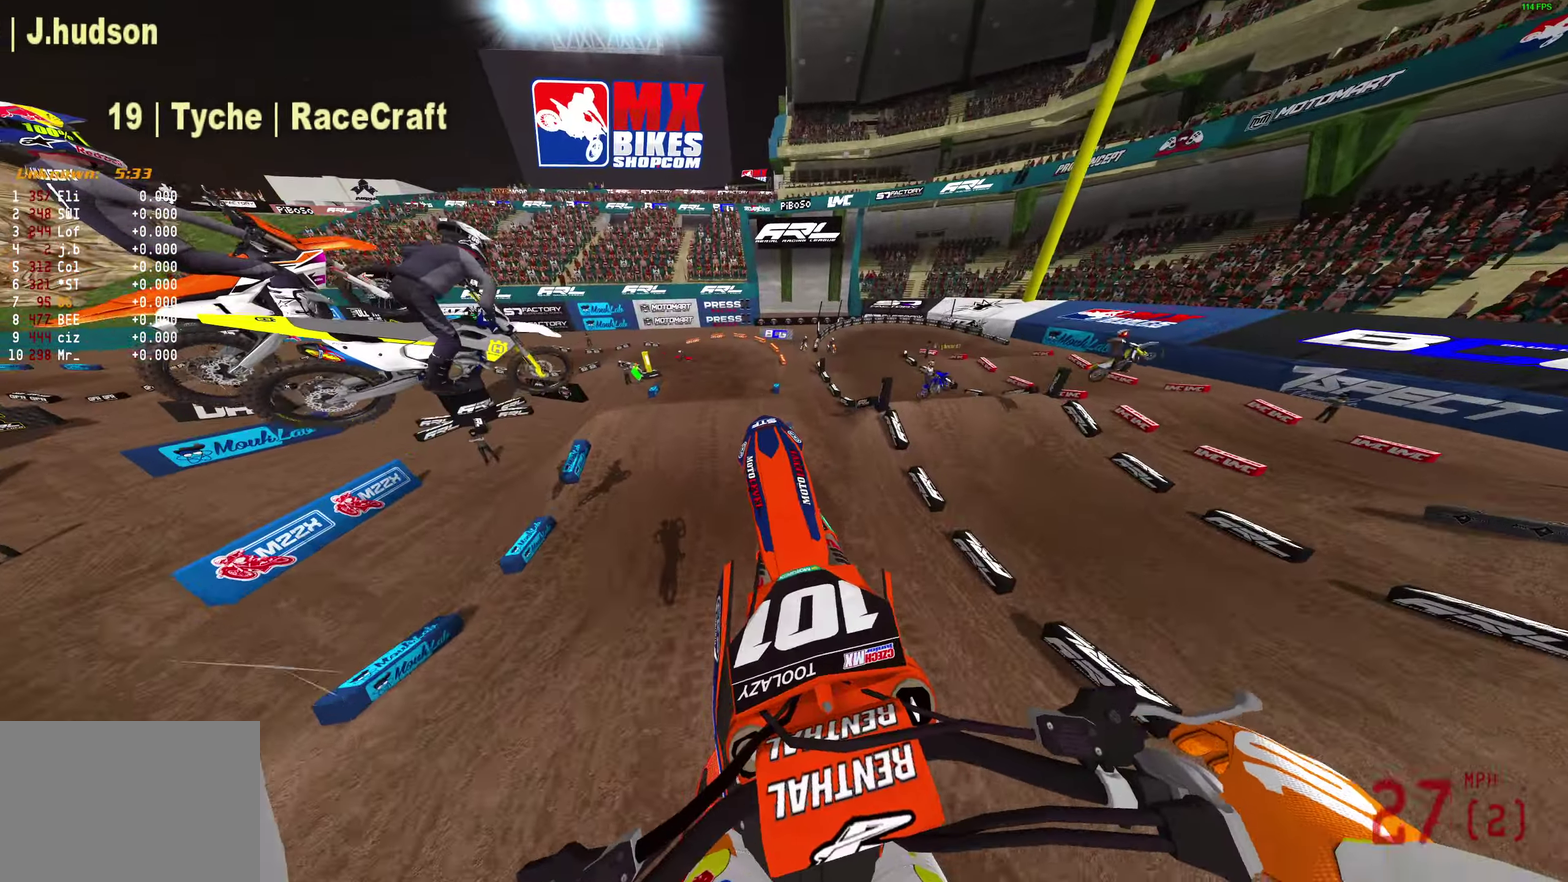
{"dt_ms": 600, "buttons": [], "left_stick": "center", "right_stick": "down", "button_events": [[233, "L2", "up"]]}
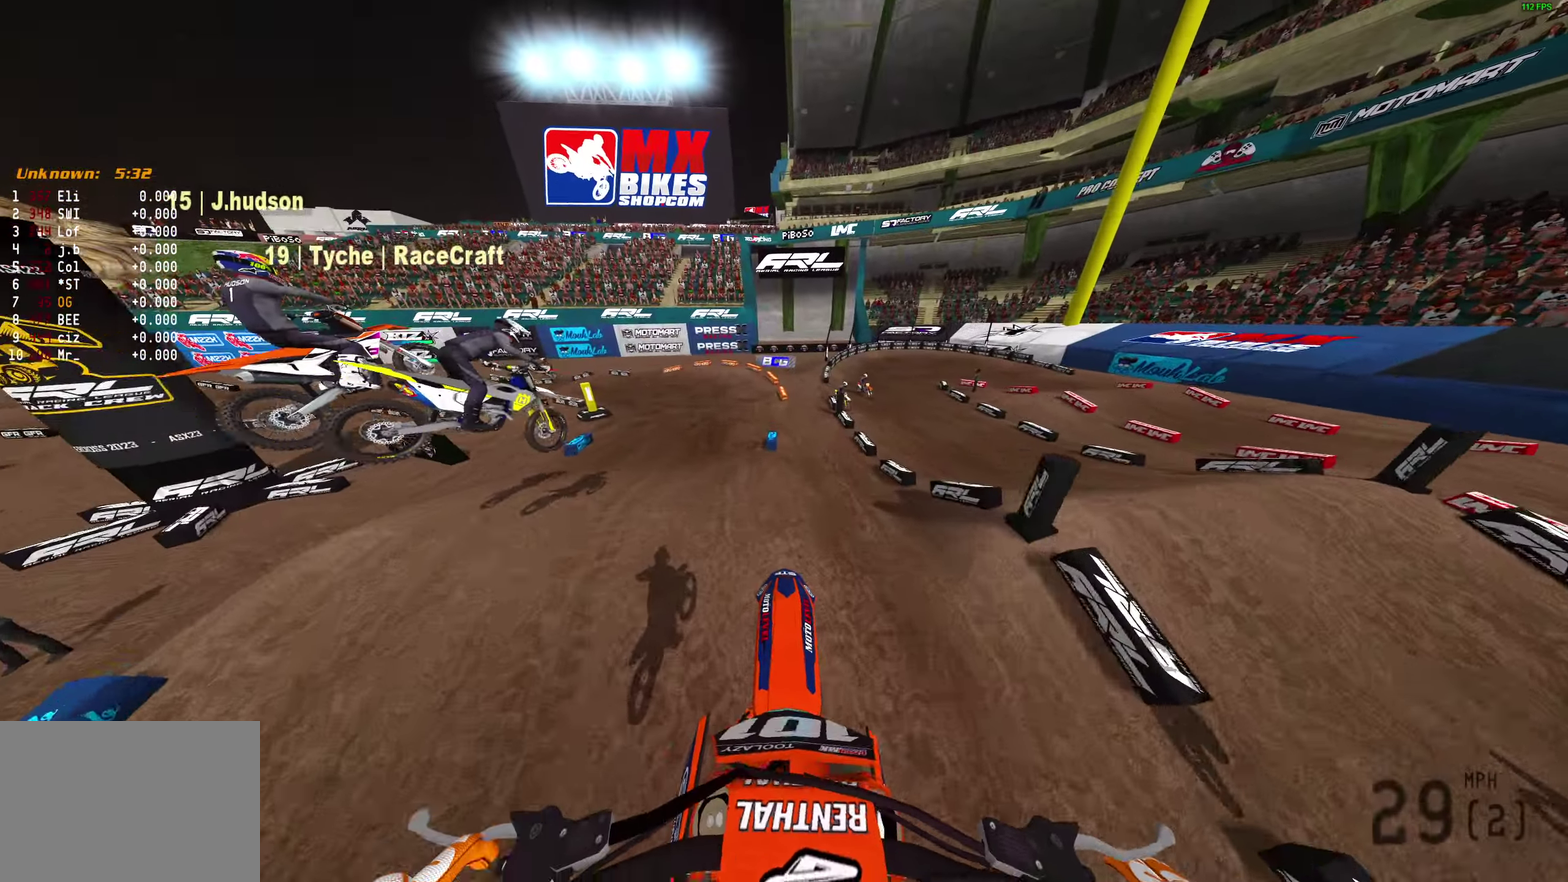
{"dt_ms": 300, "buttons": [], "left_stick": "center", "right_stick": "down", "button_events": []}
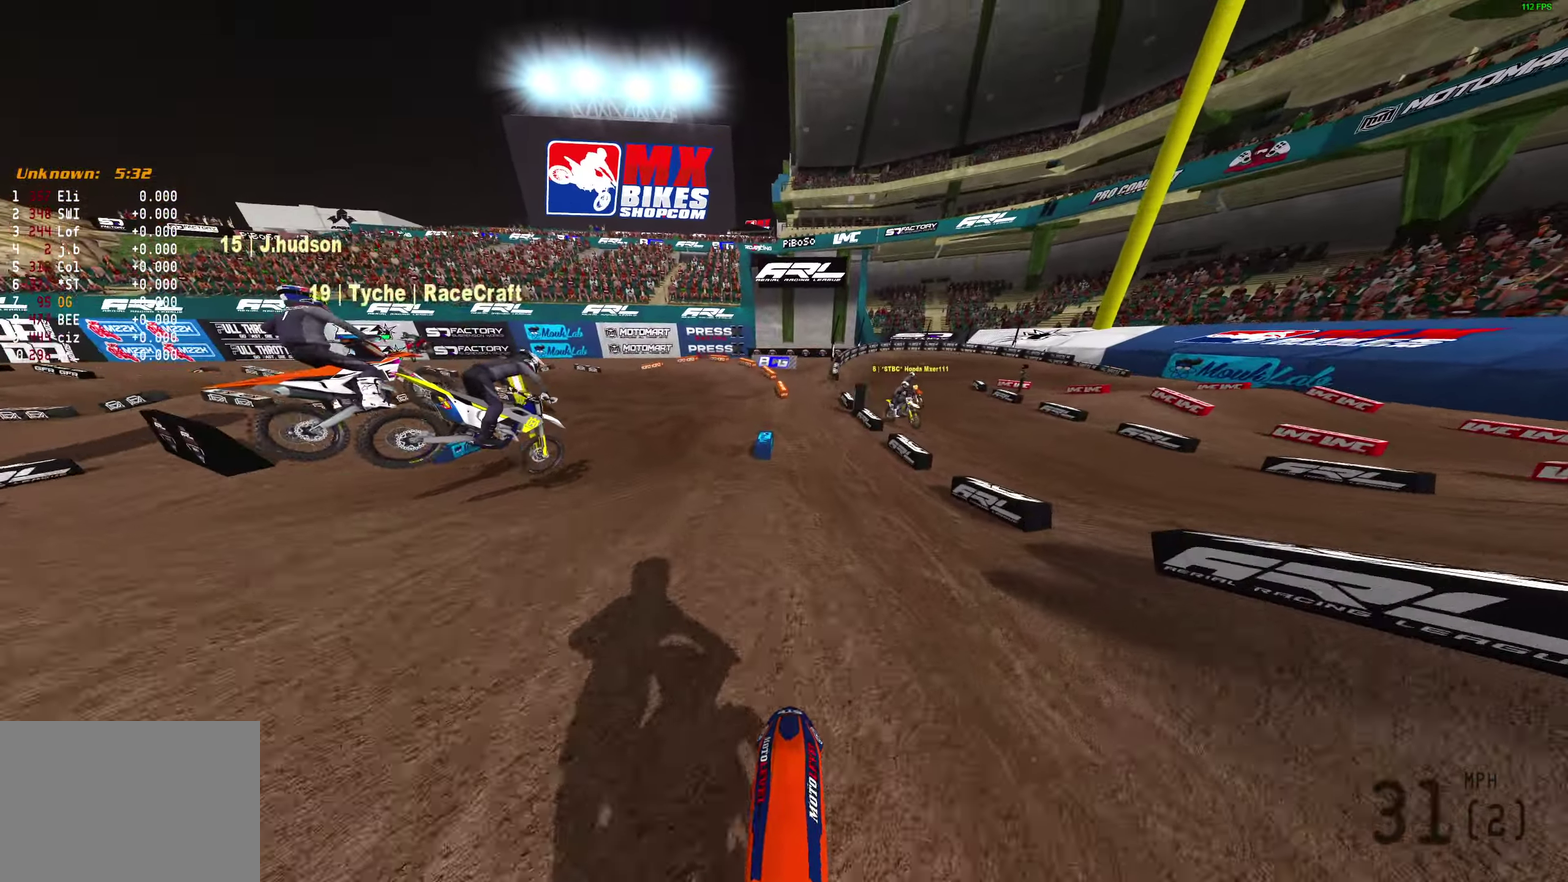
{"dt_ms": 800, "buttons": [], "left_stick": "center", "right_stick": "up-right", "button_events": []}
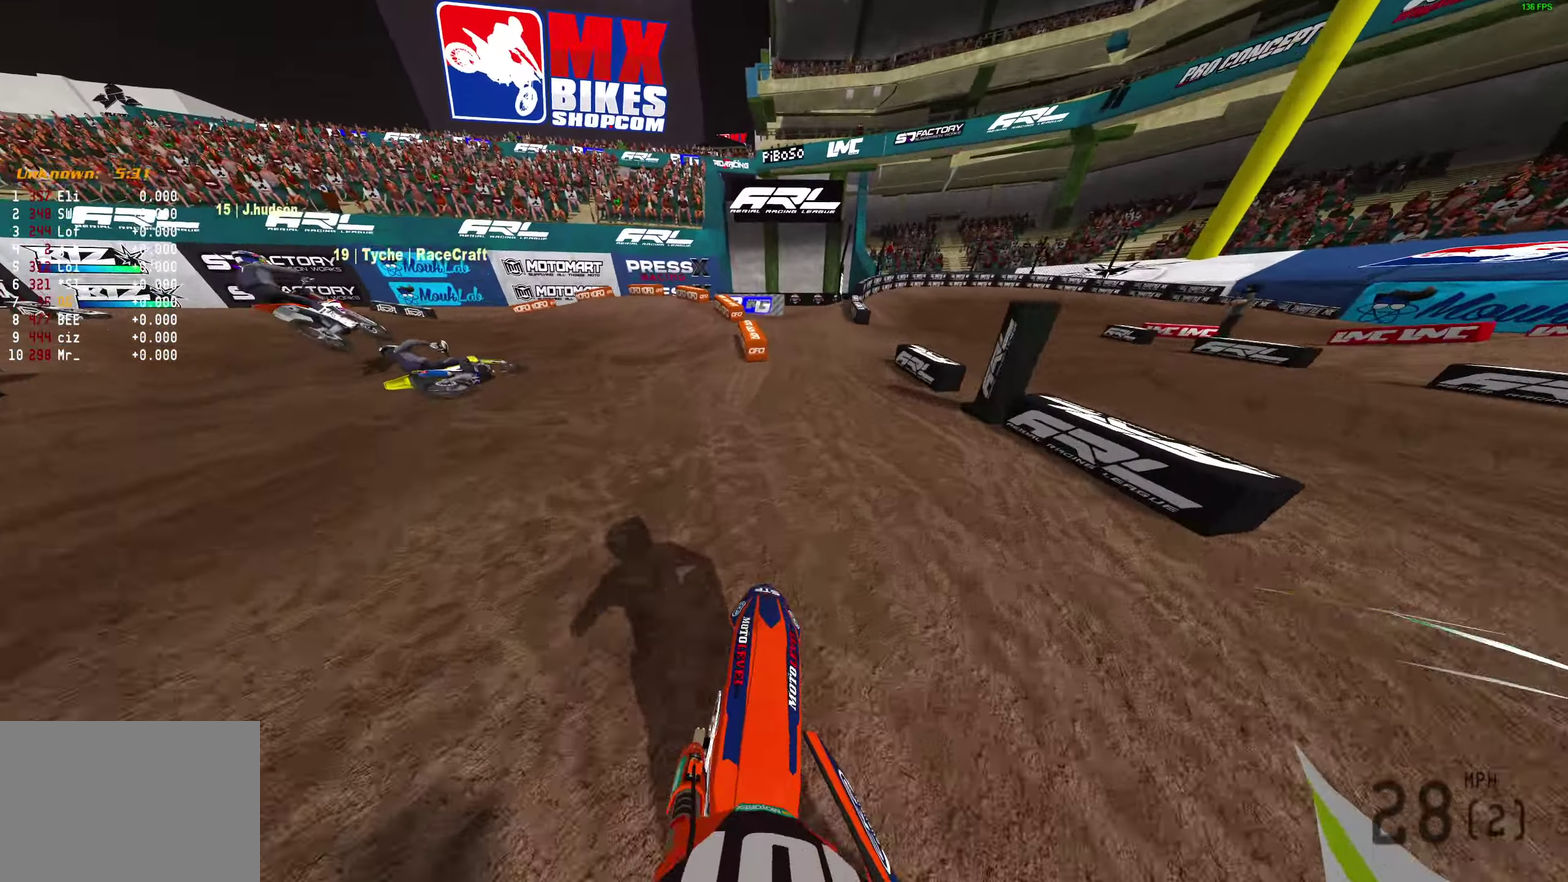
{"dt_ms": 400, "buttons": [], "left_stick": "left", "right_stick": "right", "button_events": []}